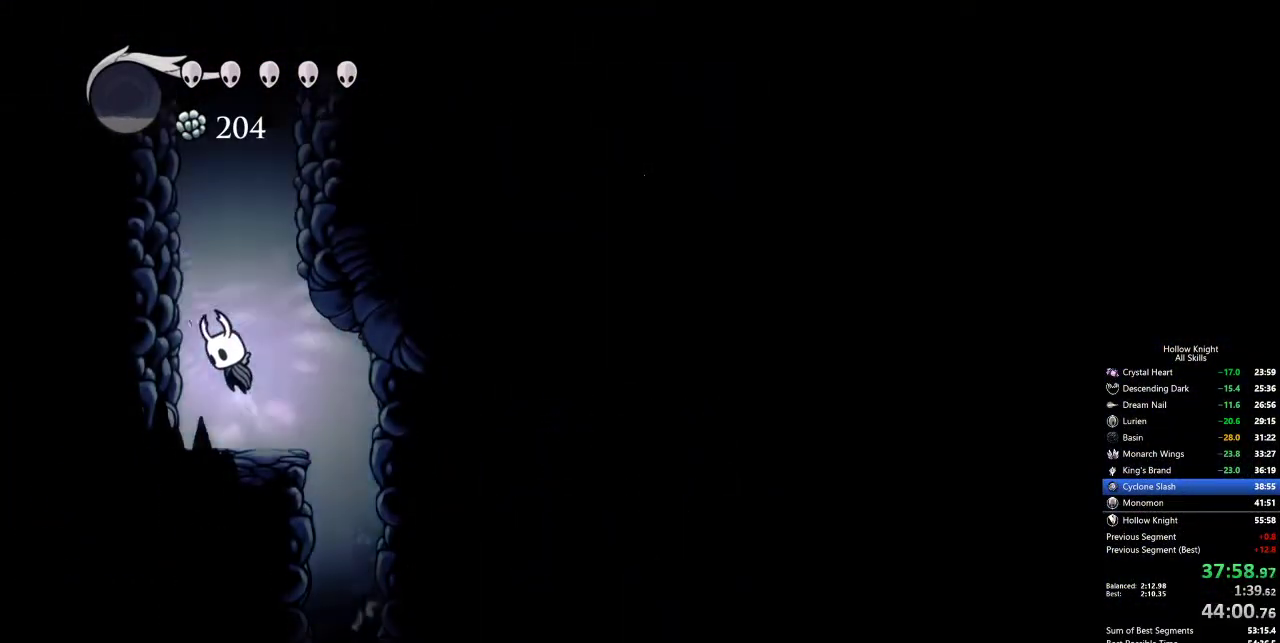
Gameplay with keyboard; each line is a JSON object with the keys held at the frame after it. "events" lists presses ("down") and releases ("up") of "cdash", "dash", "dnail", "down", "heal", "inv", "jump", "left", "nail", "right", "spell" and "up" between this image and that frame as [ms after this image, input, new state], when the widget could be followed in between. No other keys are recorded. Mouse input is not recorded. Key names are as the overlay labels them; some are game actions (e.g. jump) rather than physical keys.
{"keys": ["jump", "left"], "events": [[200, "jump", "up"], [267, "jump", "down"]]}
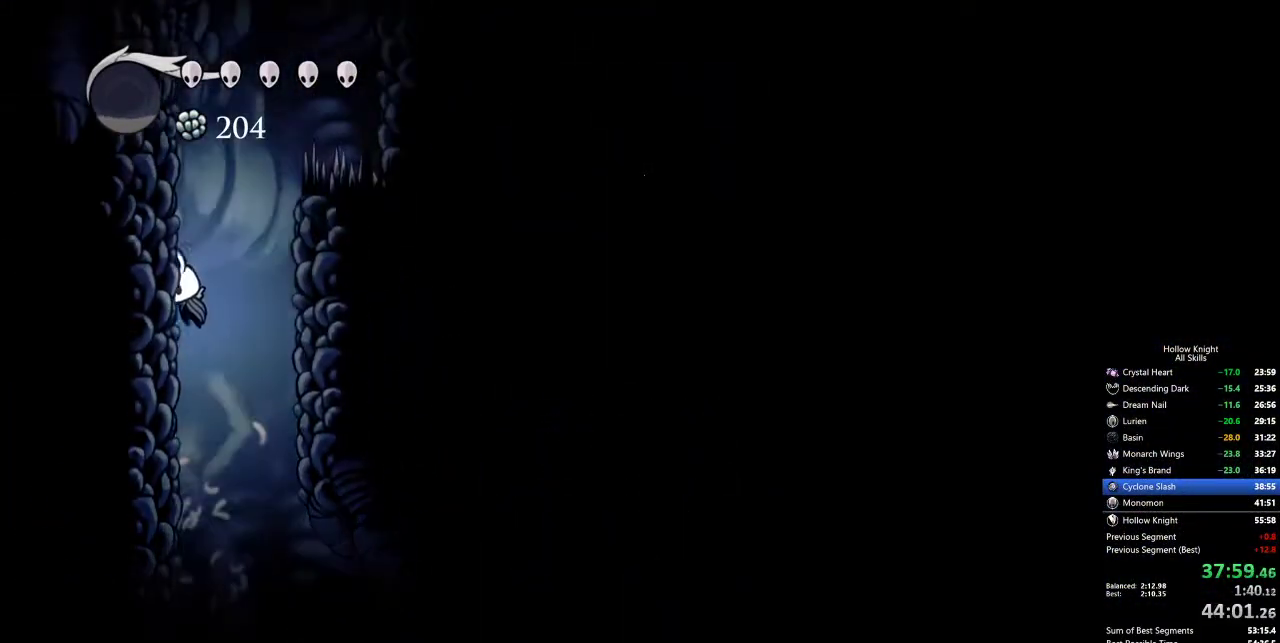
{"keys": ["jump", "left"], "events": [[17, "jump", "up"], [100, "jump", "down"], [333, "jump", "up"], [383, "jump", "down"]]}
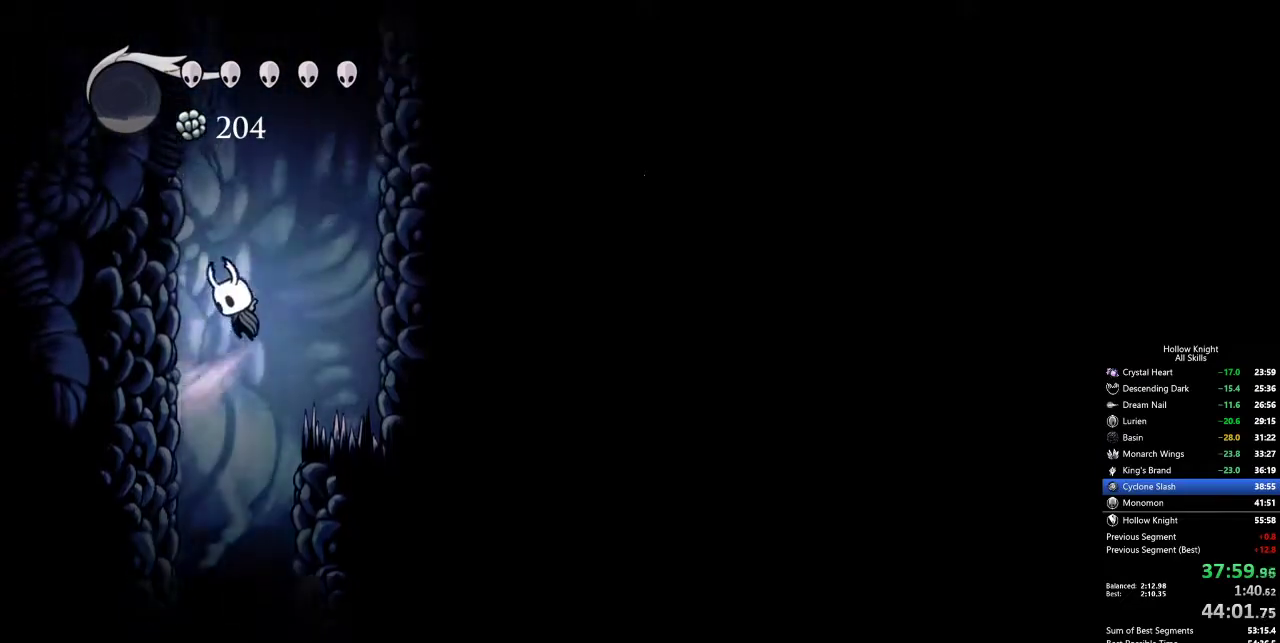
{"keys": ["right"], "events": [[167, "jump", "up"], [217, "jump", "down"], [267, "right", "down"], [300, "left", "up"], [483, "jump", "up"]]}
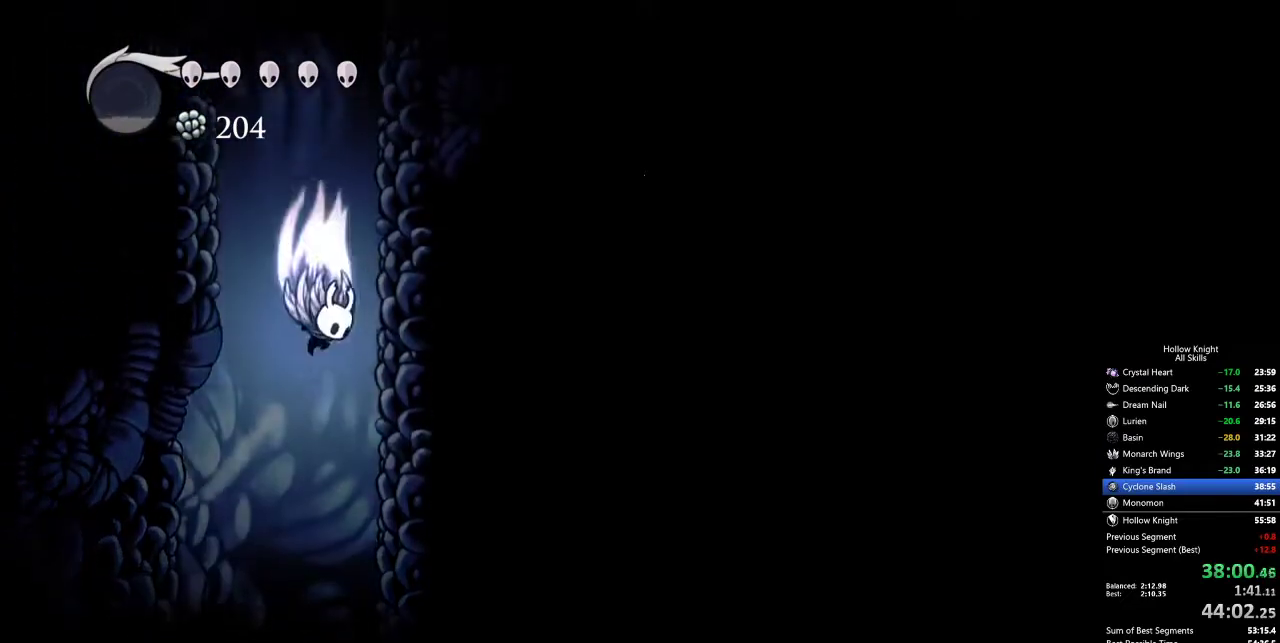
{"keys": ["jump", "right"], "events": [[33, "jump", "down"], [317, "jump", "up"], [367, "jump", "down"]]}
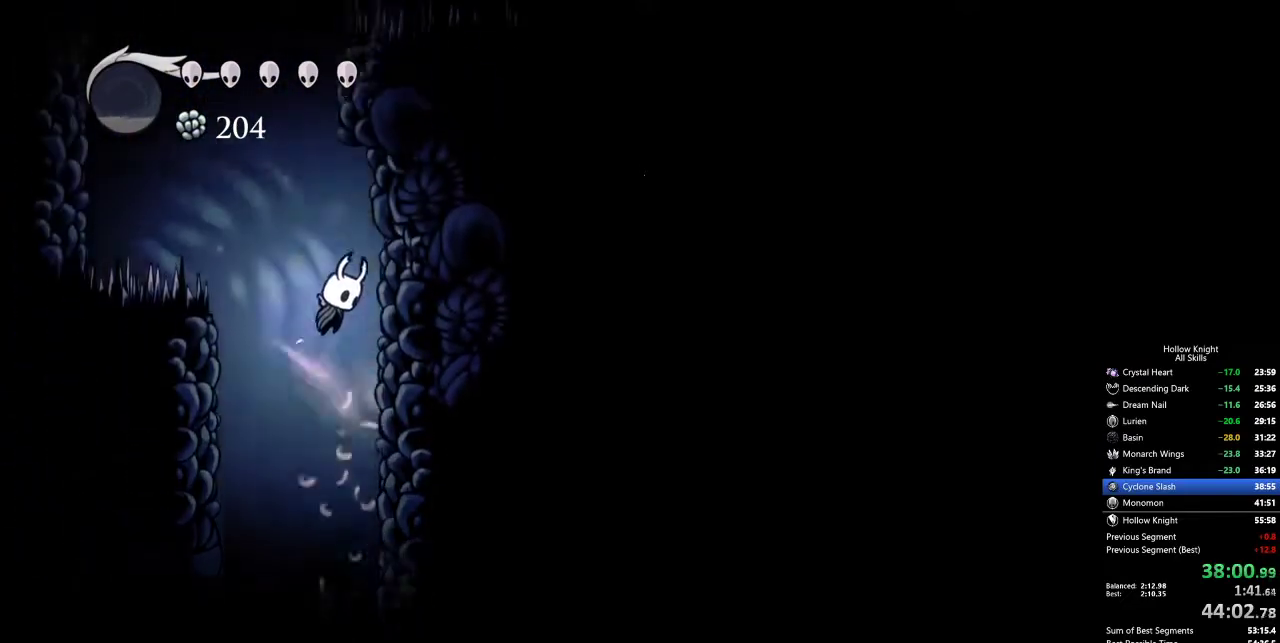
{"keys": ["left"], "events": [[133, "jump", "up"], [233, "jump", "down"], [233, "left", "down"], [283, "right", "up"], [467, "jump", "up"]]}
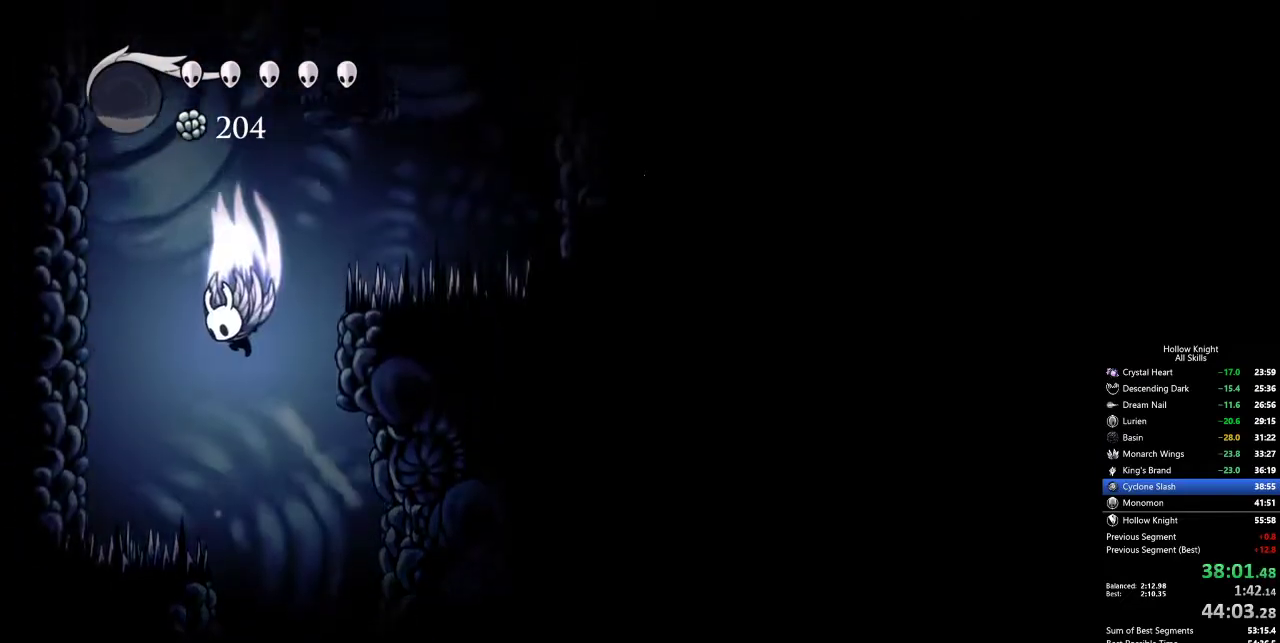
{"keys": ["left"], "events": [[17, "jump", "down"], [433, "jump", "up"]]}
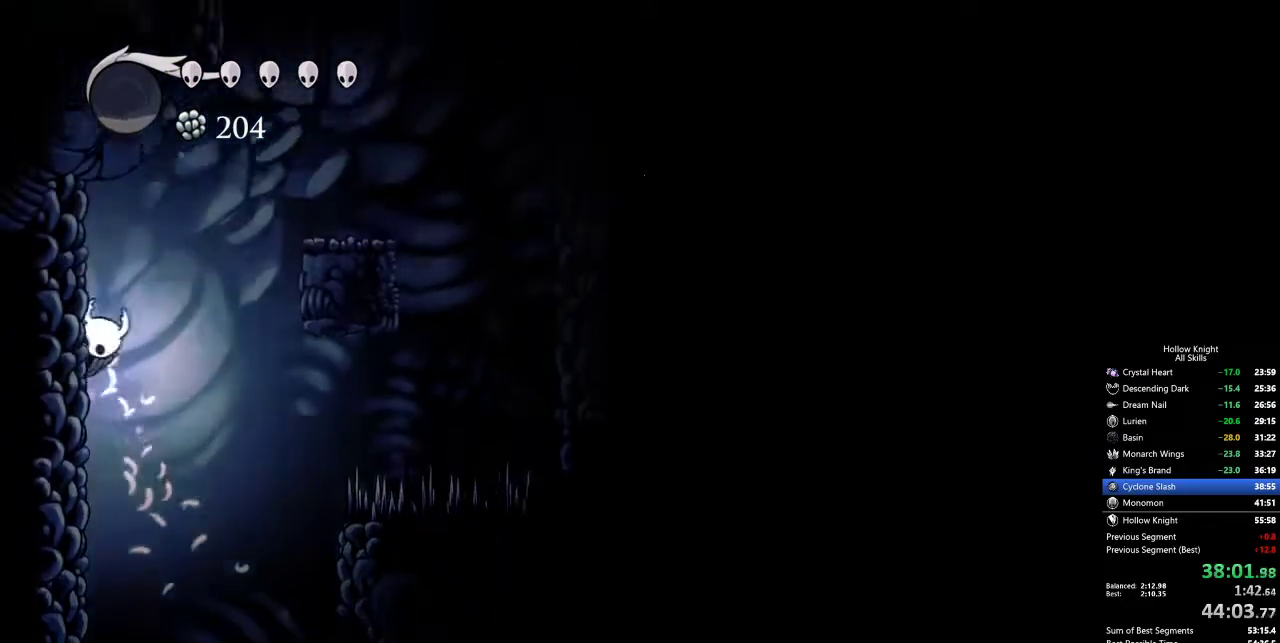
{"keys": ["jump"], "events": [[33, "jump", "down"], [83, "left", "up"], [83, "right", "down"], [283, "jump", "up"], [317, "jump", "down"], [467, "right", "up"]]}
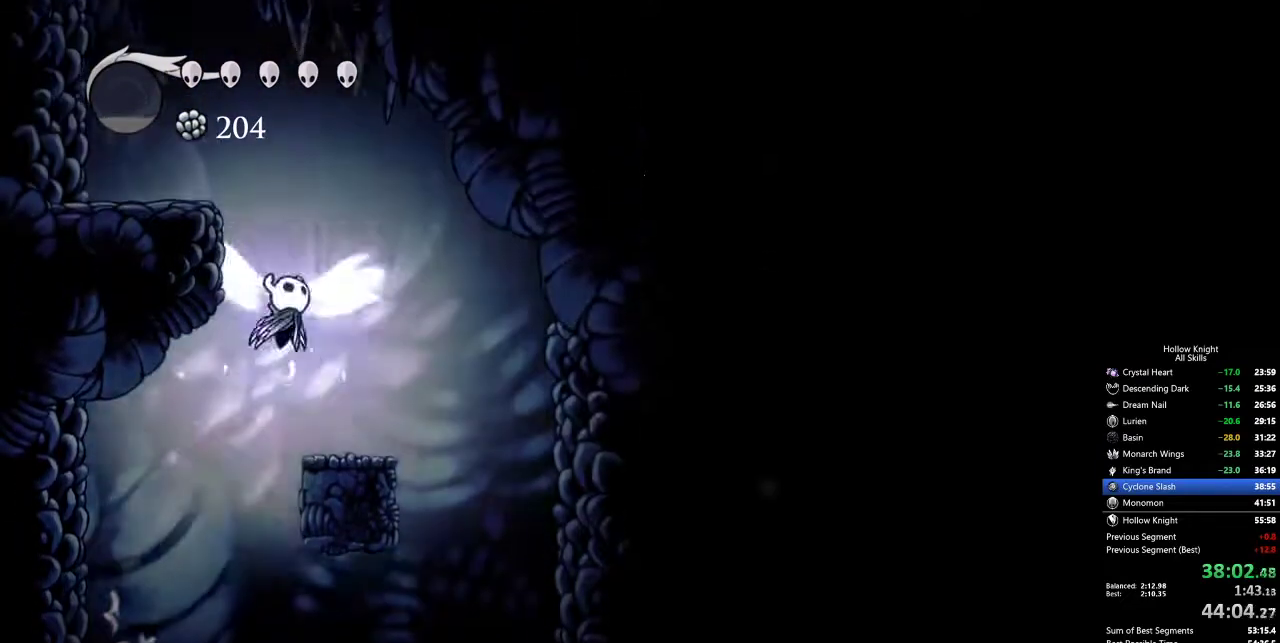
{"keys": ["jump", "left"], "events": [[50, "left", "down"], [250, "jump", "up"], [283, "jump", "down"]]}
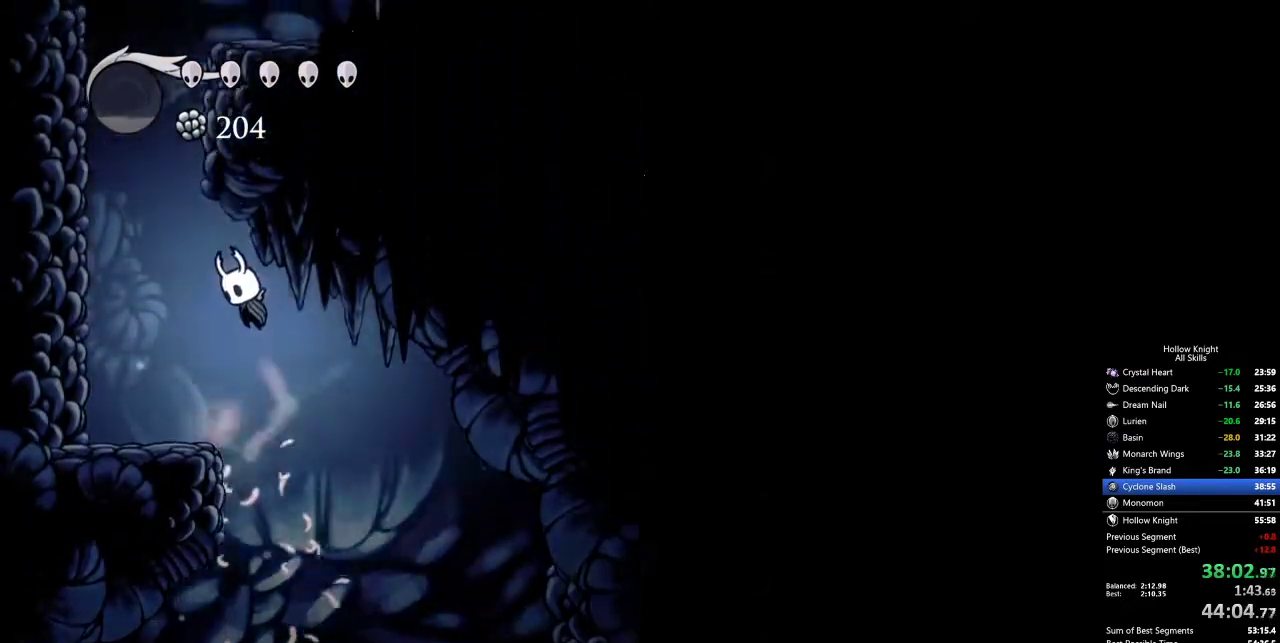
{"keys": ["right"], "events": [[117, "jump", "up"], [167, "jump", "down"], [300, "left", "up"], [300, "right", "down"], [483, "jump", "up"]]}
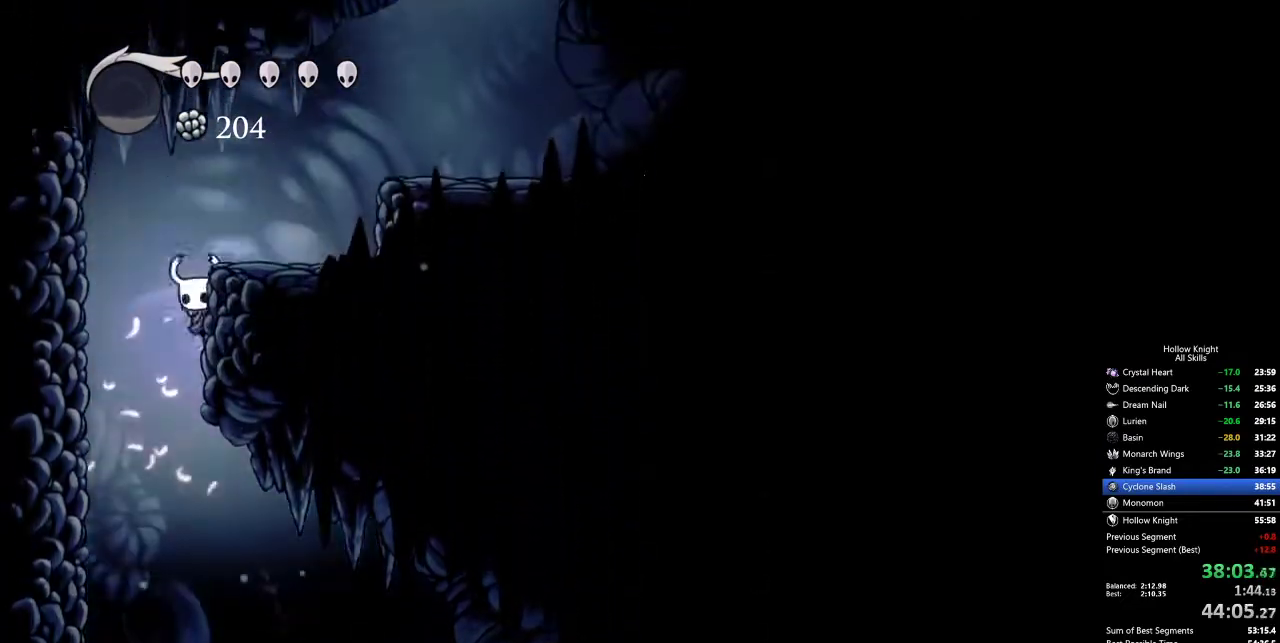
{"keys": ["right"], "events": [[33, "jump", "down"], [317, "dash", "down"], [367, "jump", "up"], [500, "dash", "up"]]}
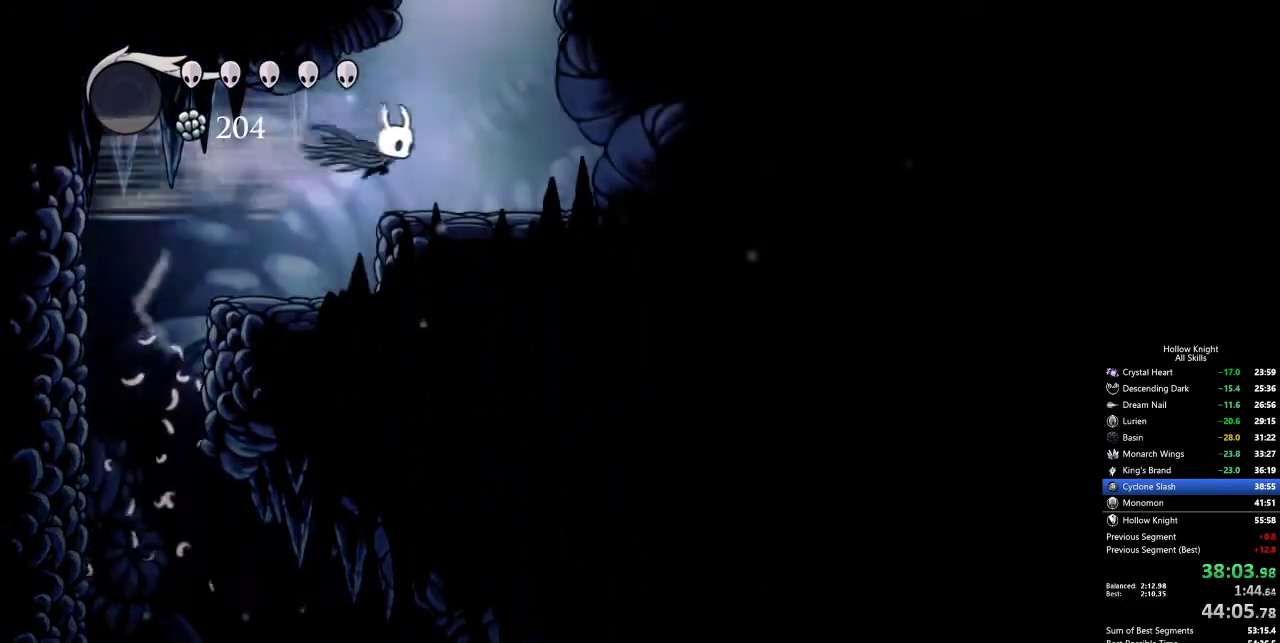
{"keys": ["jump", "right"], "events": [[50, "jump", "down"]]}
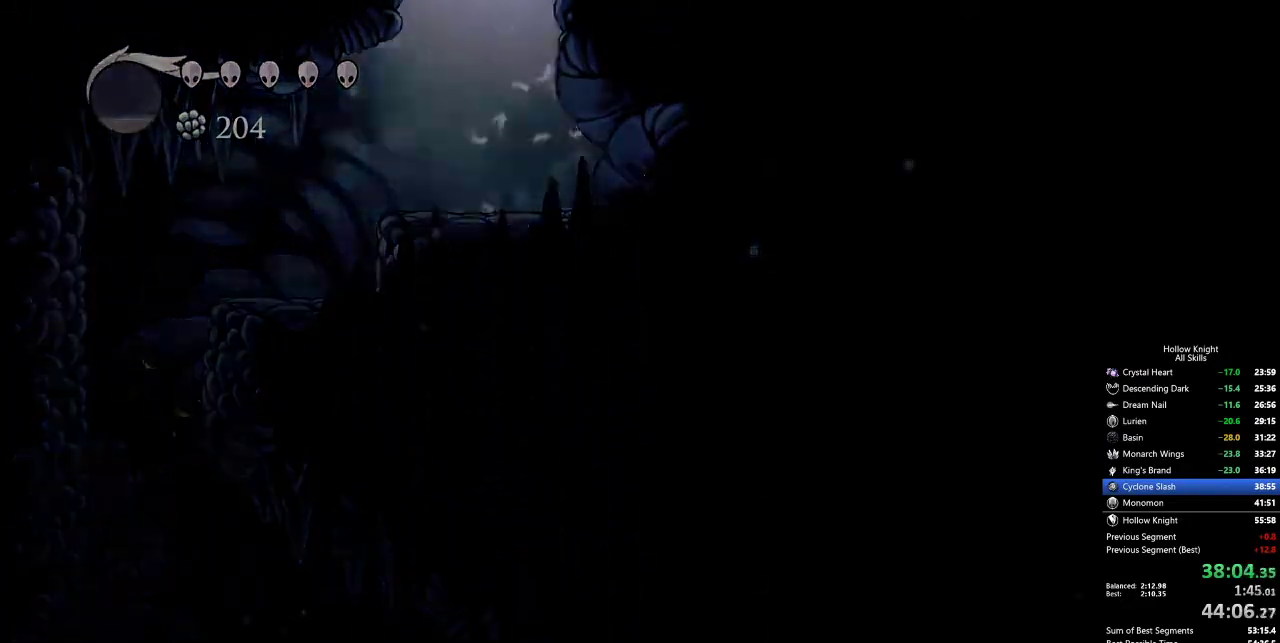
{"keys": ["nail", "right"], "events": [[117, "jump", "up"], [117, "nail", "down"]]}
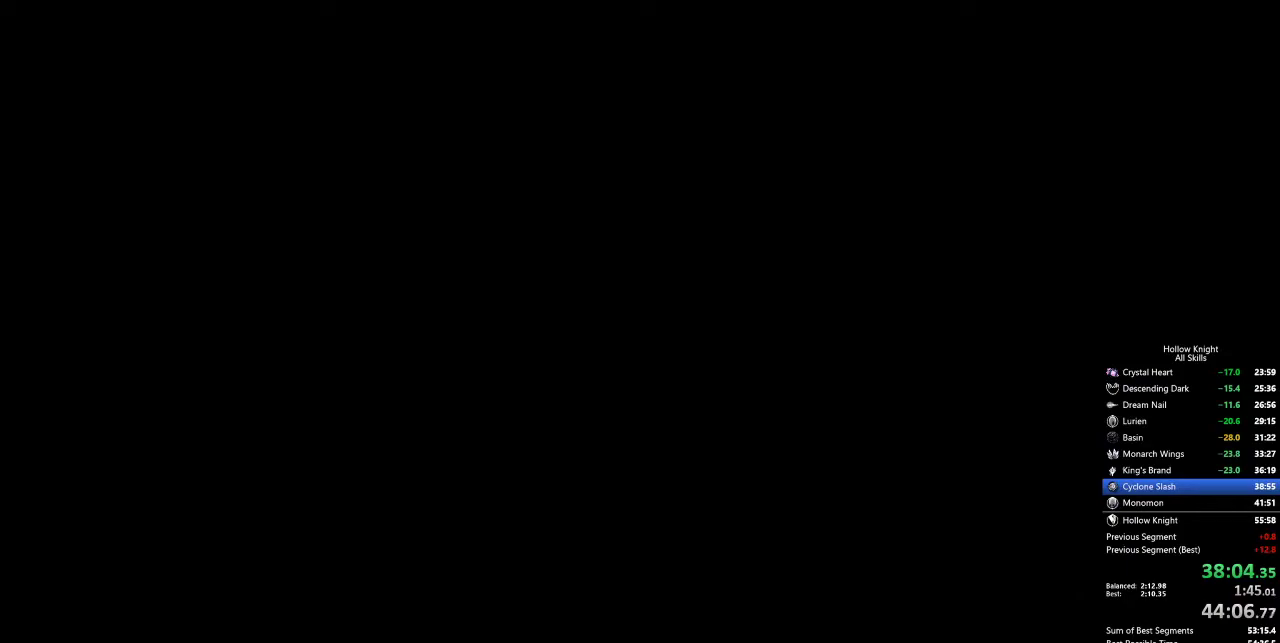
{"keys": ["nail", "right"], "events": []}
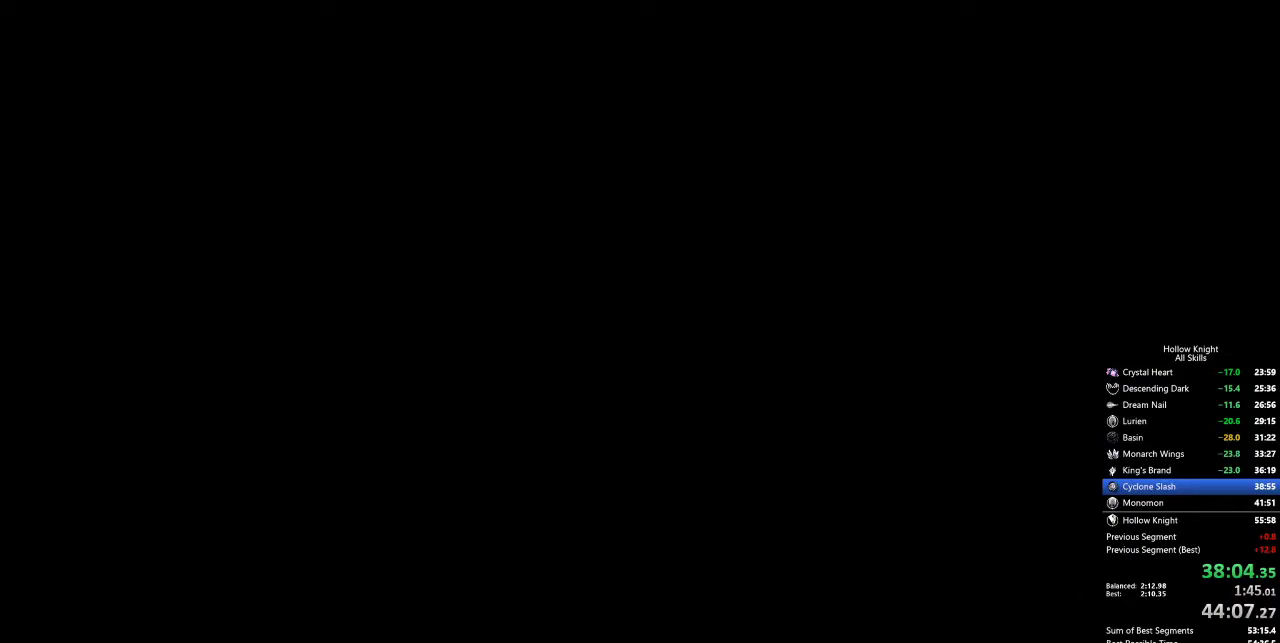
{"keys": ["nail", "right"], "events": []}
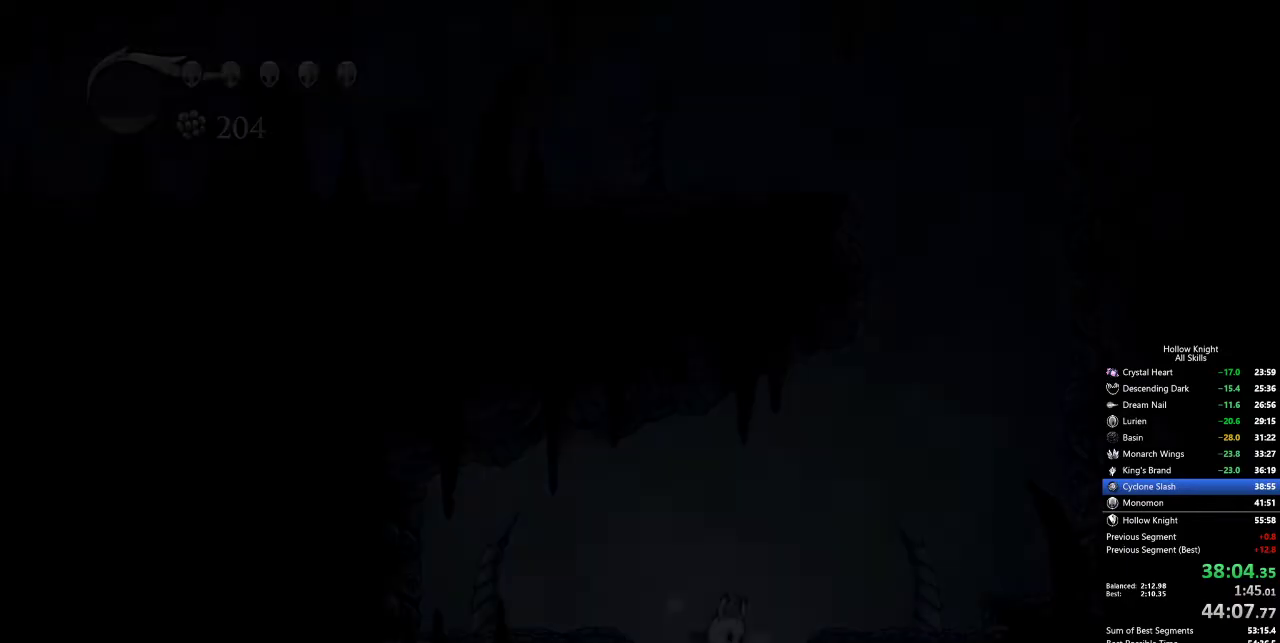
{"keys": ["nail", "right"], "events": []}
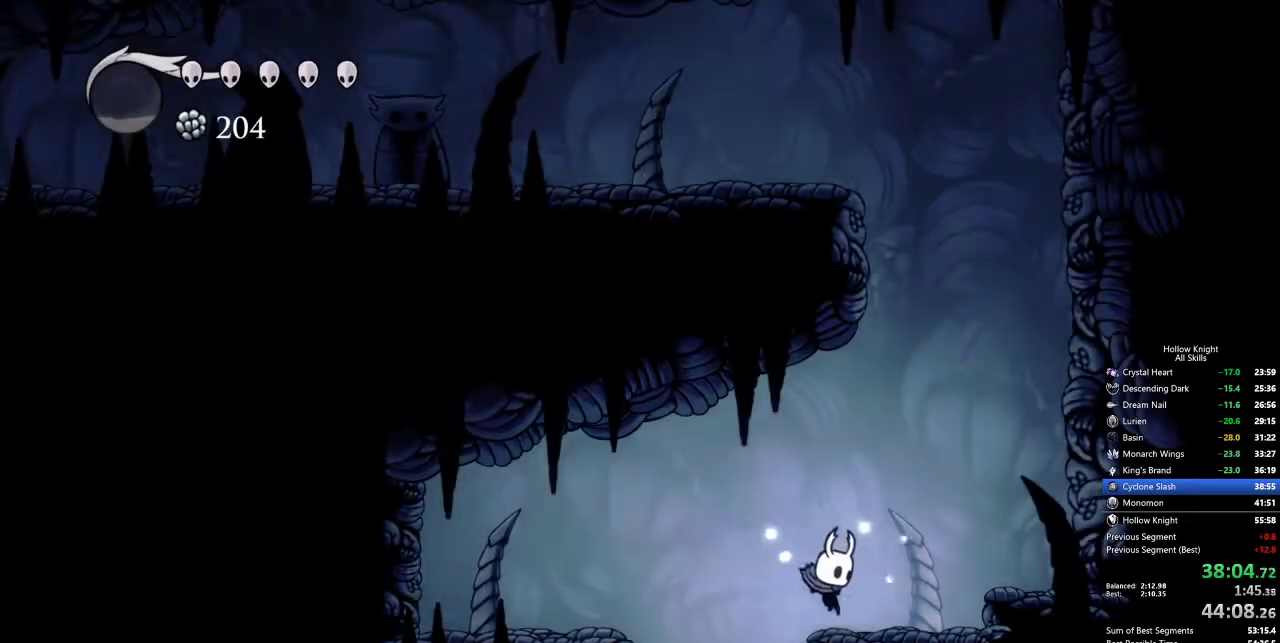
{"keys": ["jump", "nail"], "events": [[183, "jump", "down"], [233, "right", "up"], [417, "jump", "up"], [467, "jump", "down"]]}
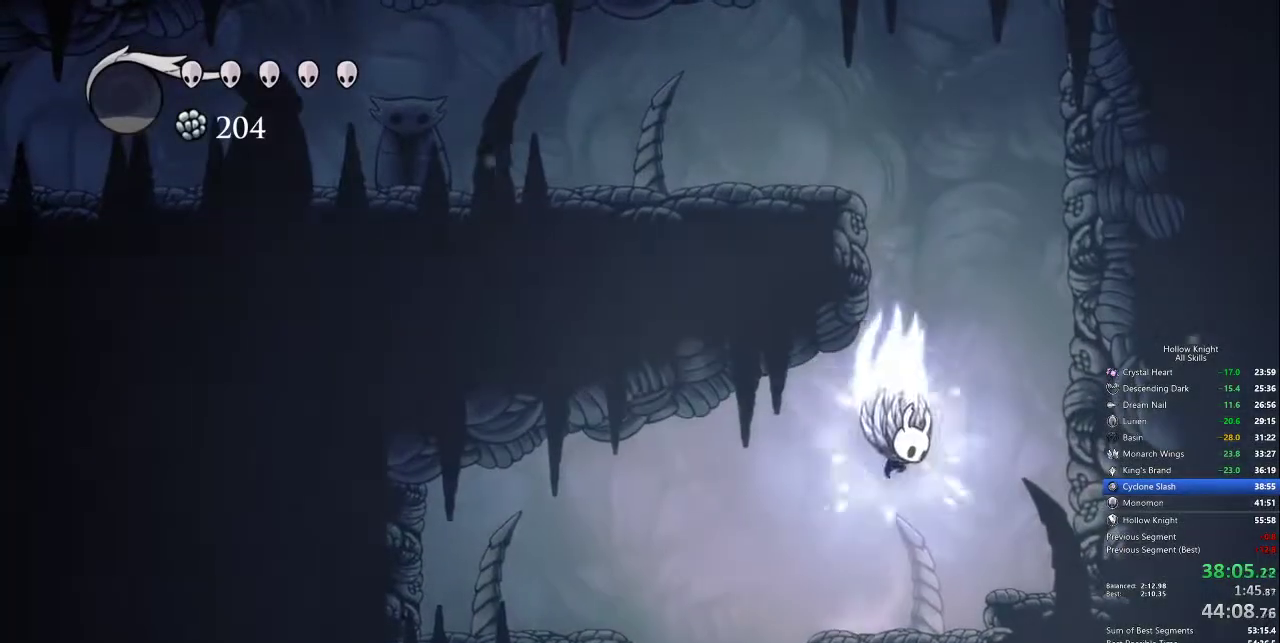
{"keys": ["jump", "left", "nail"], "events": [[283, "left", "down"], [383, "jump", "up"], [433, "jump", "down"]]}
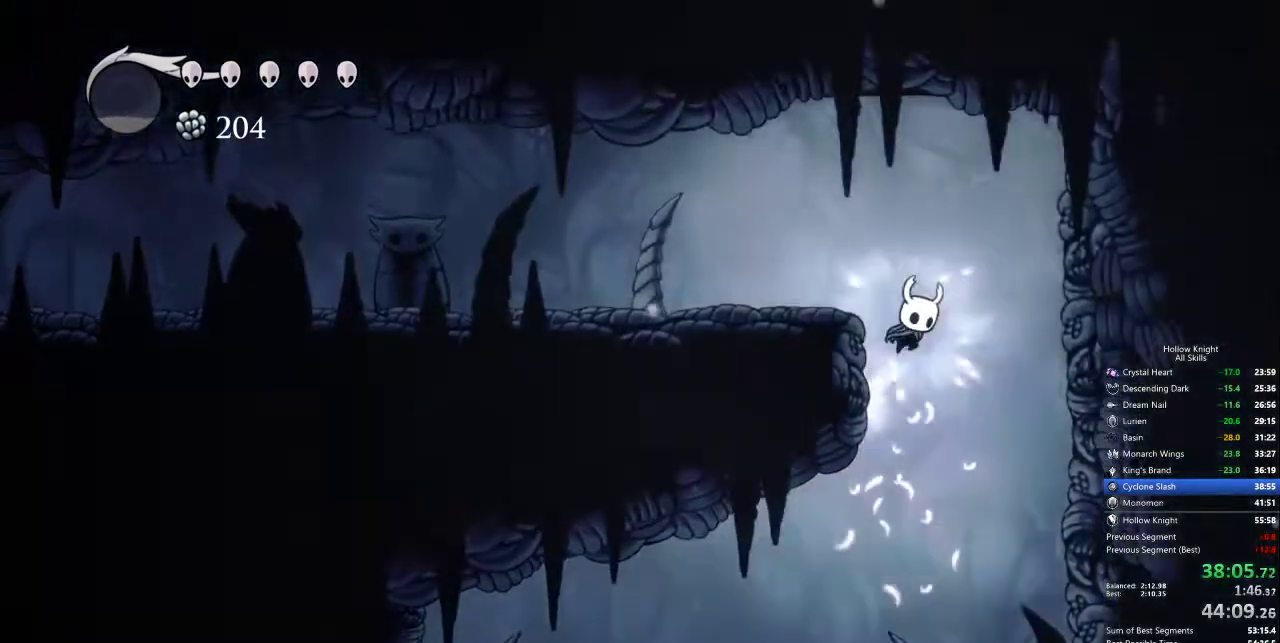
{"keys": ["left", "nail"], "events": [[117, "dash", "down"], [167, "jump", "up"], [300, "dash", "up"]]}
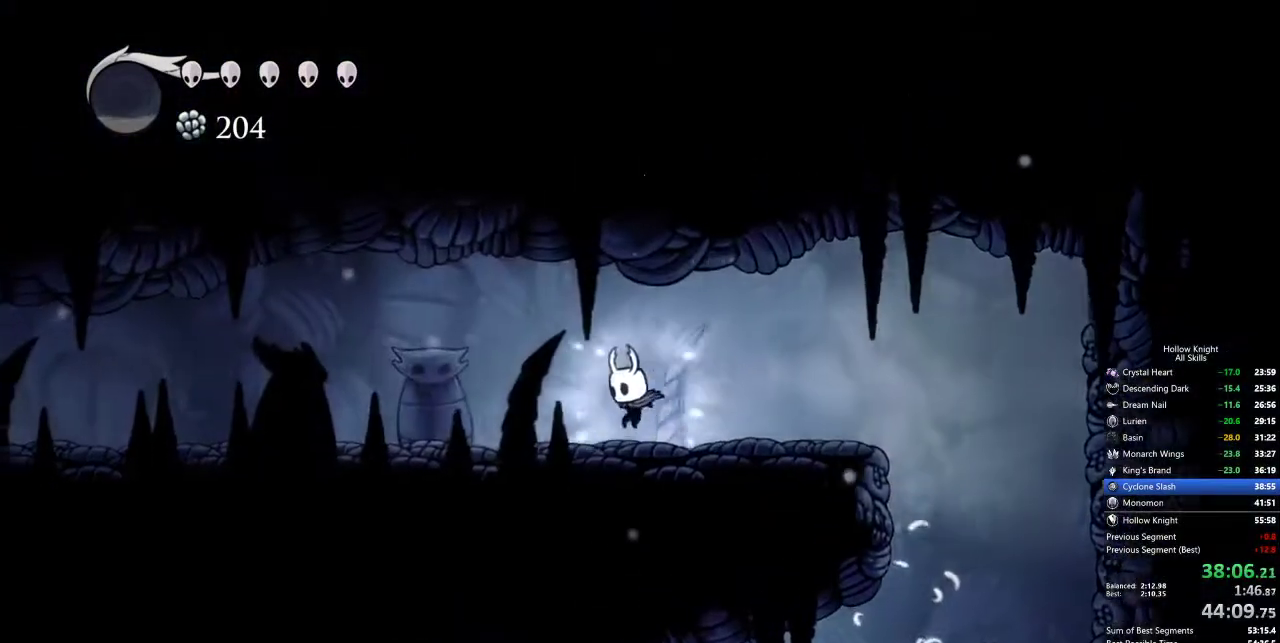
{"keys": ["left", "nail"], "events": [[167, "dash", "down"], [317, "dash", "up"]]}
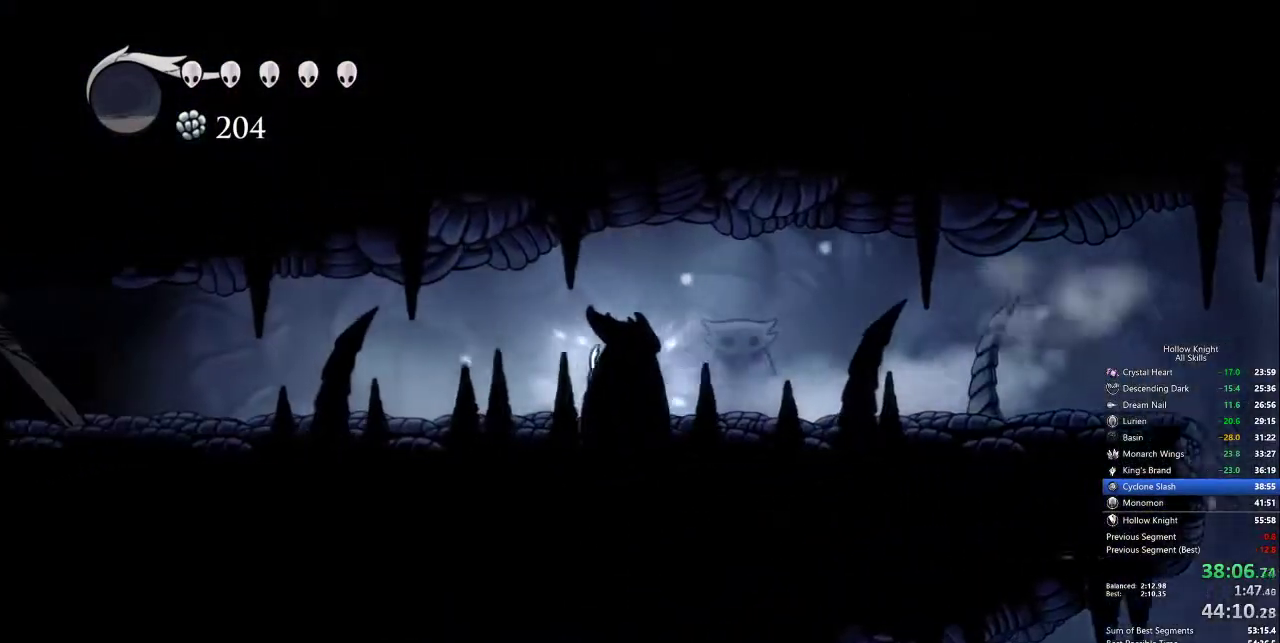
{"keys": ["dash", "left", "nail"], "events": [[333, "dash", "down"]]}
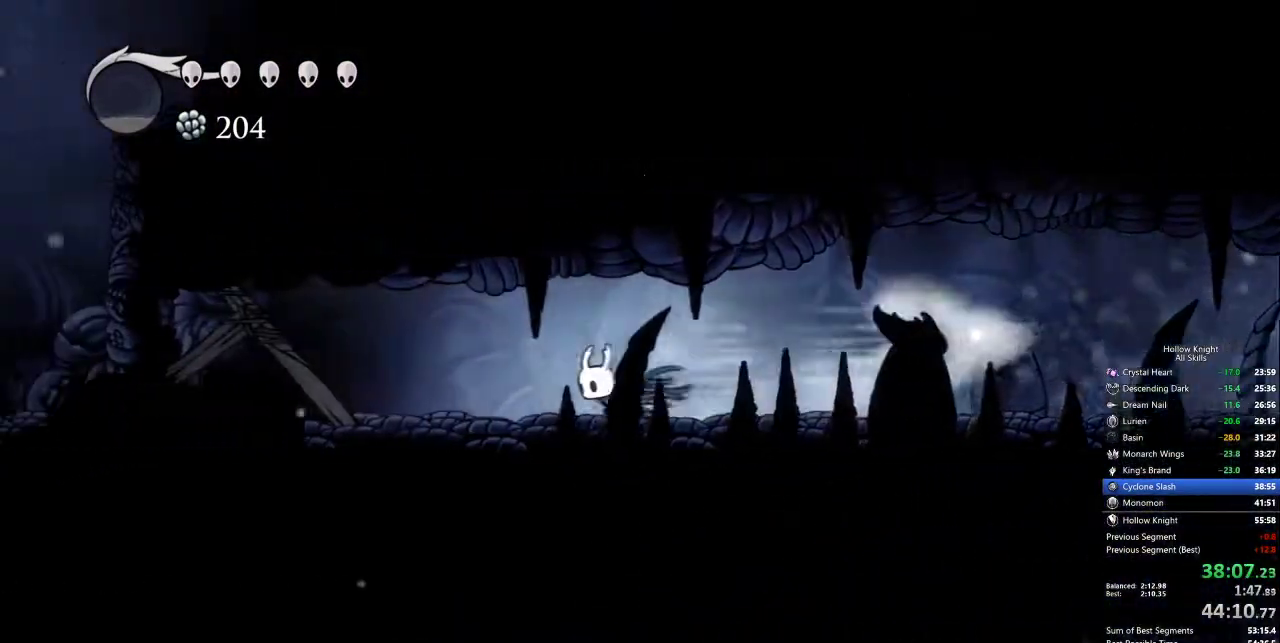
{"keys": ["left", "nail"], "events": [[17, "dash", "up"], [17, "nail", "up"], [483, "nail", "down"]]}
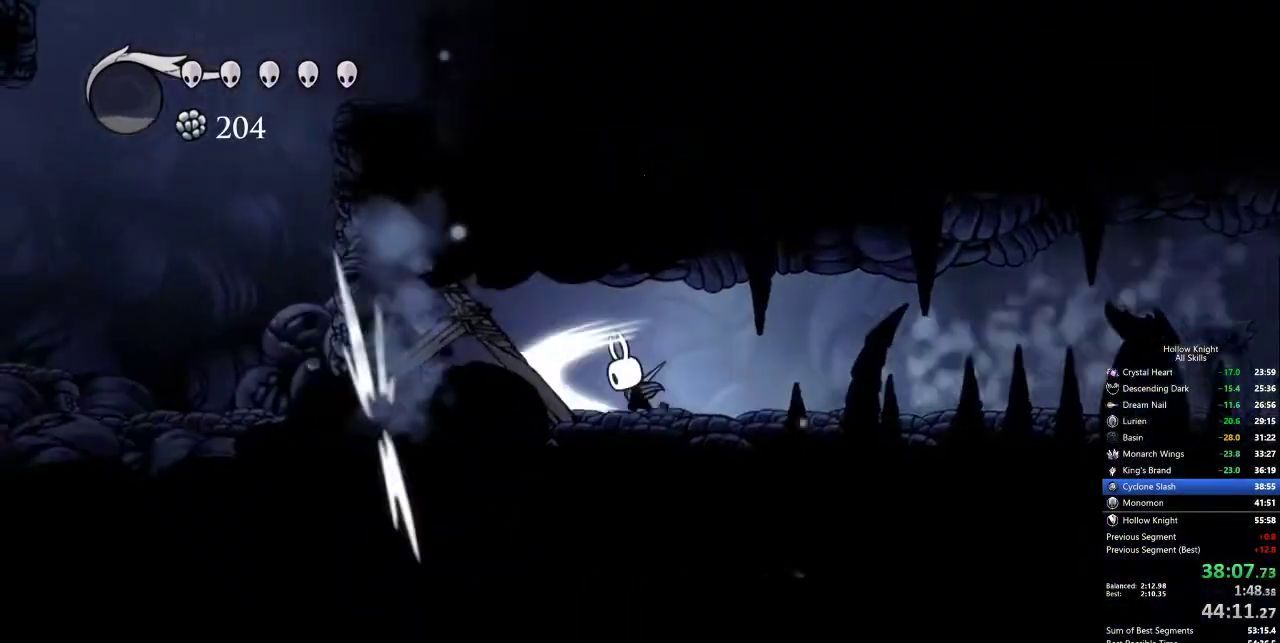
{"keys": ["left"], "events": [[83, "nail", "up"], [217, "up", "down"], [417, "nail", "down"], [500, "nail", "up"], [500, "up", "up"]]}
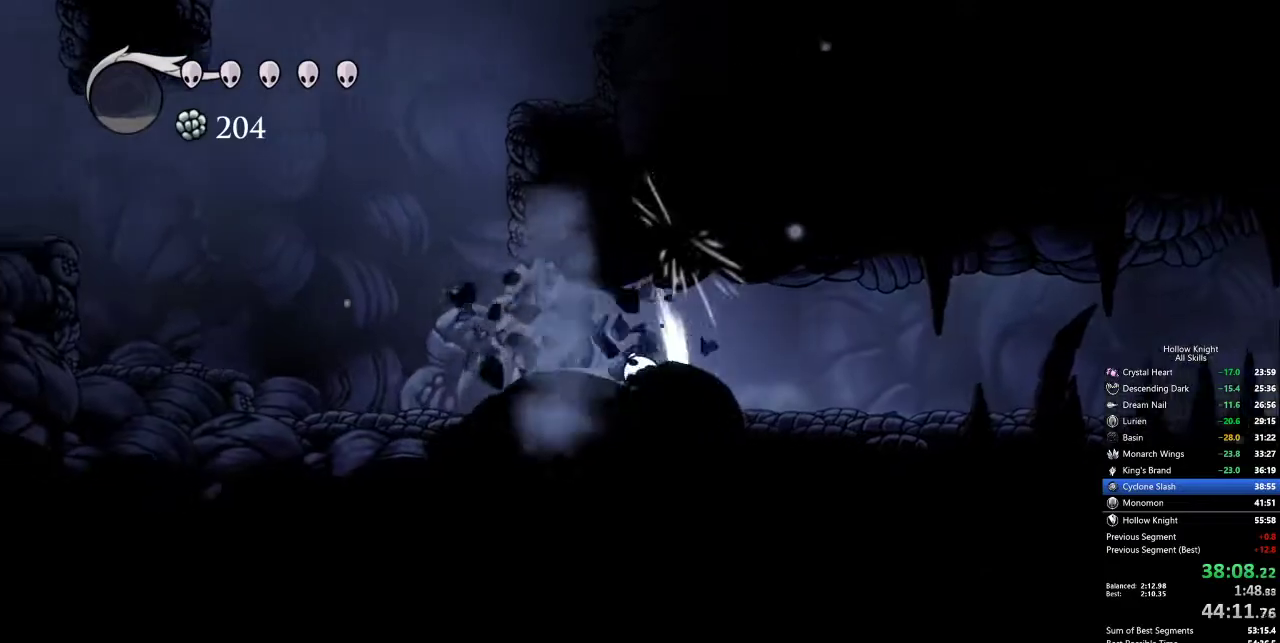
{"keys": ["jump", "left"], "events": [[133, "dash", "down"], [283, "dash", "up"], [467, "jump", "down"]]}
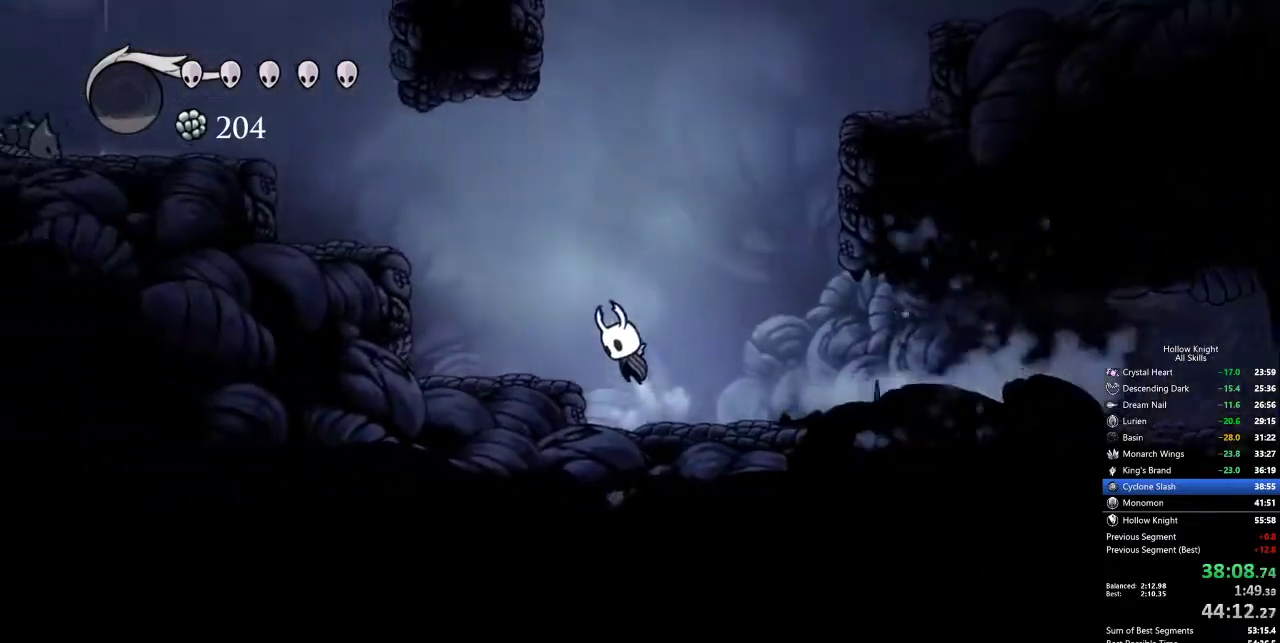
{"keys": ["left"], "events": [[267, "dash", "down"], [300, "jump", "up"], [350, "dash", "up"]]}
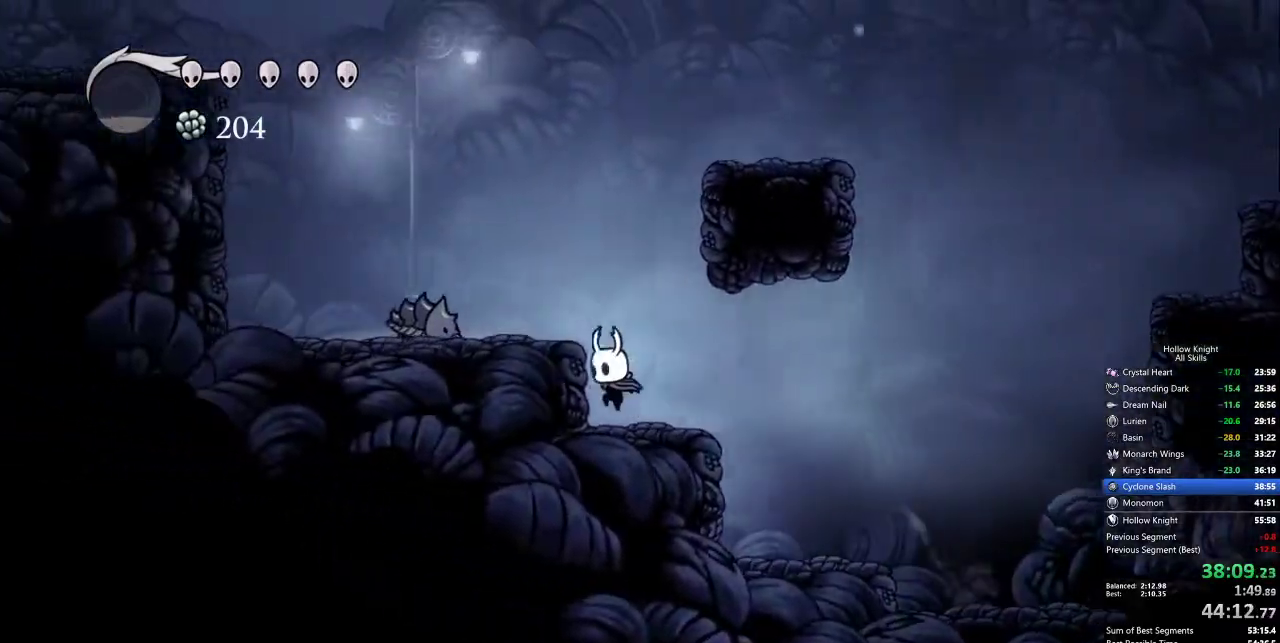
{"keys": ["jump", "left"], "events": [[133, "jump", "down"], [400, "jump", "up"], [450, "jump", "down"]]}
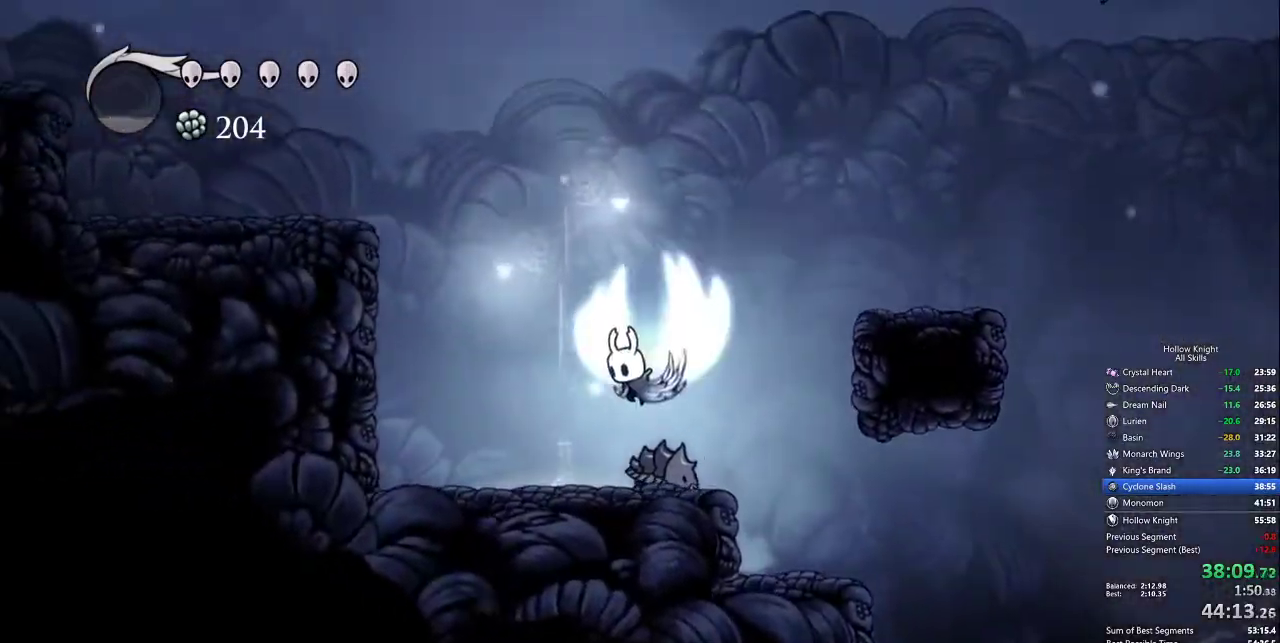
{"keys": ["dash", "left"], "events": [[333, "dash", "down"], [433, "jump", "up"]]}
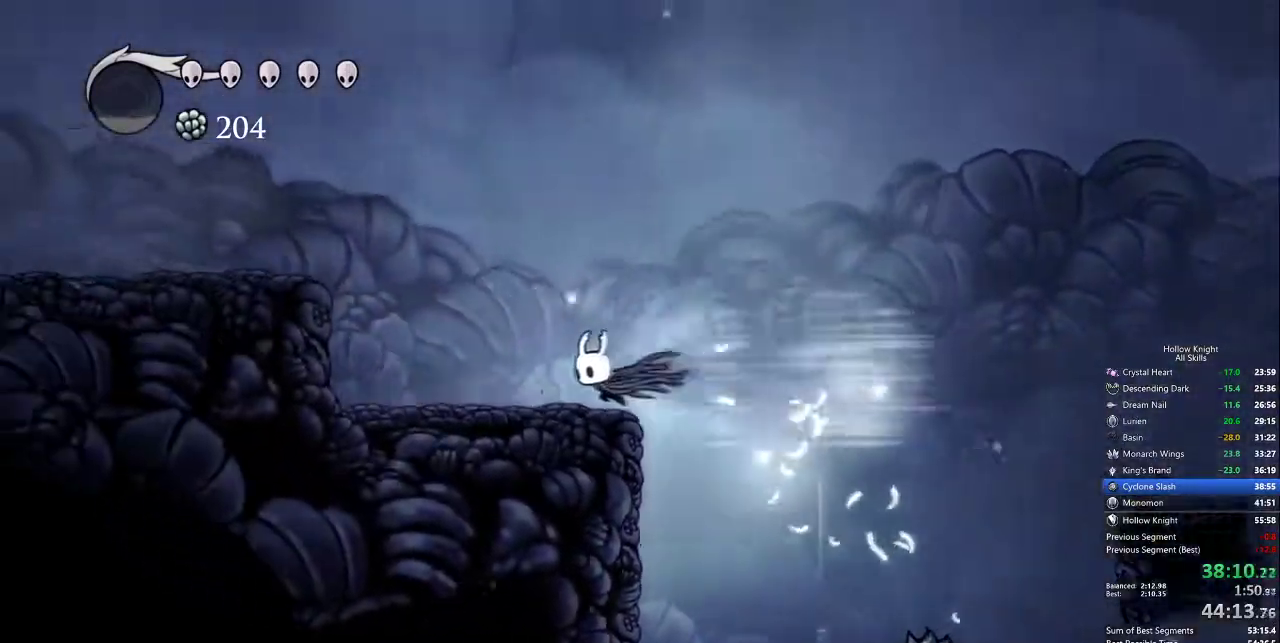
{"keys": ["dash", "jump", "left"], "events": [[33, "dash", "up"], [267, "jump", "down"], [500, "dash", "down"]]}
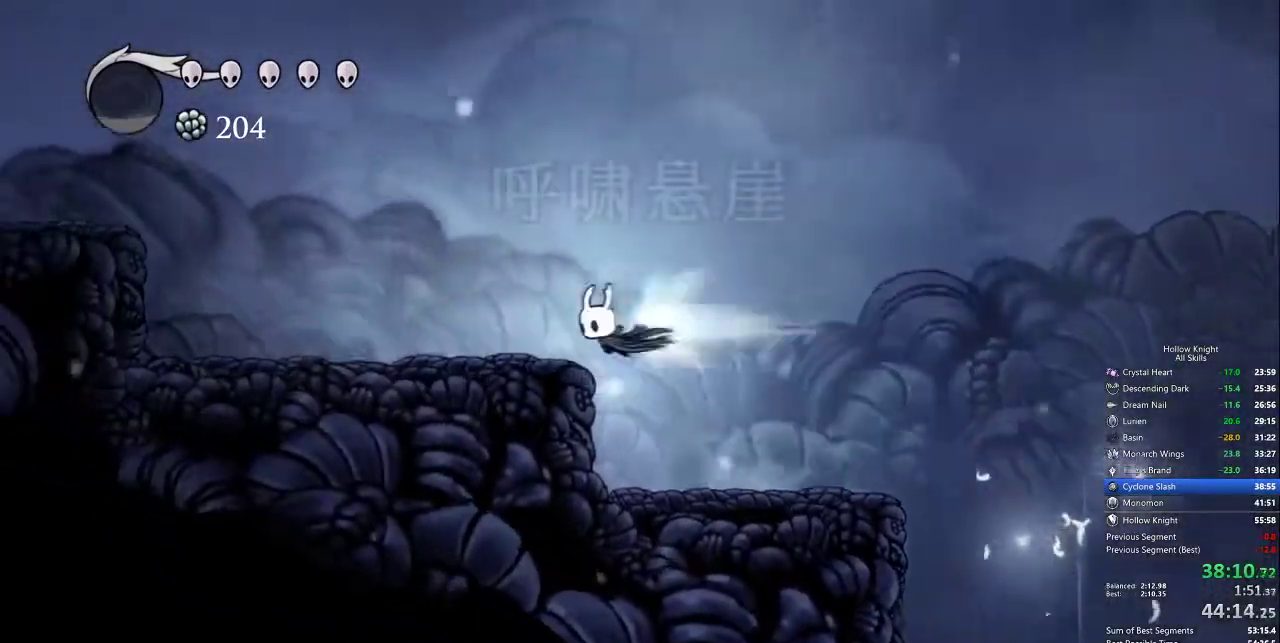
{"keys": ["jump", "left"], "events": [[33, "jump", "up"], [133, "dash", "up"], [417, "jump", "down"]]}
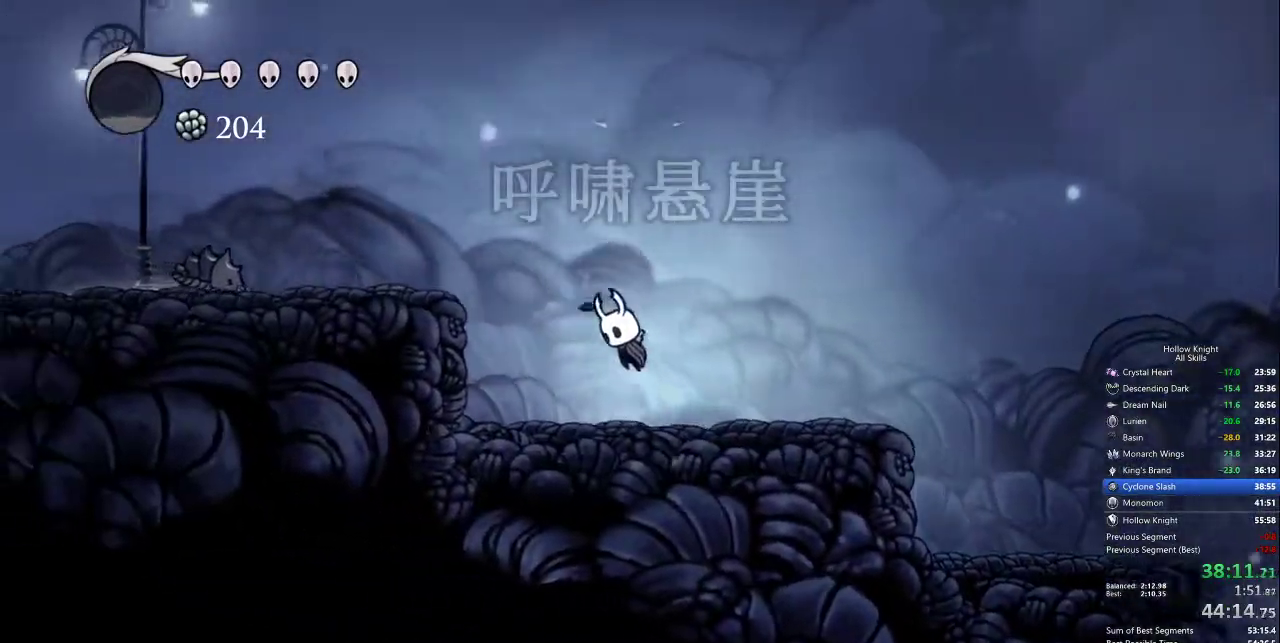
{"keys": ["dash", "jump", "left"], "events": [[183, "jump", "up"], [283, "dash", "down"], [283, "jump", "down"], [333, "dash", "up"], [467, "dash", "down"]]}
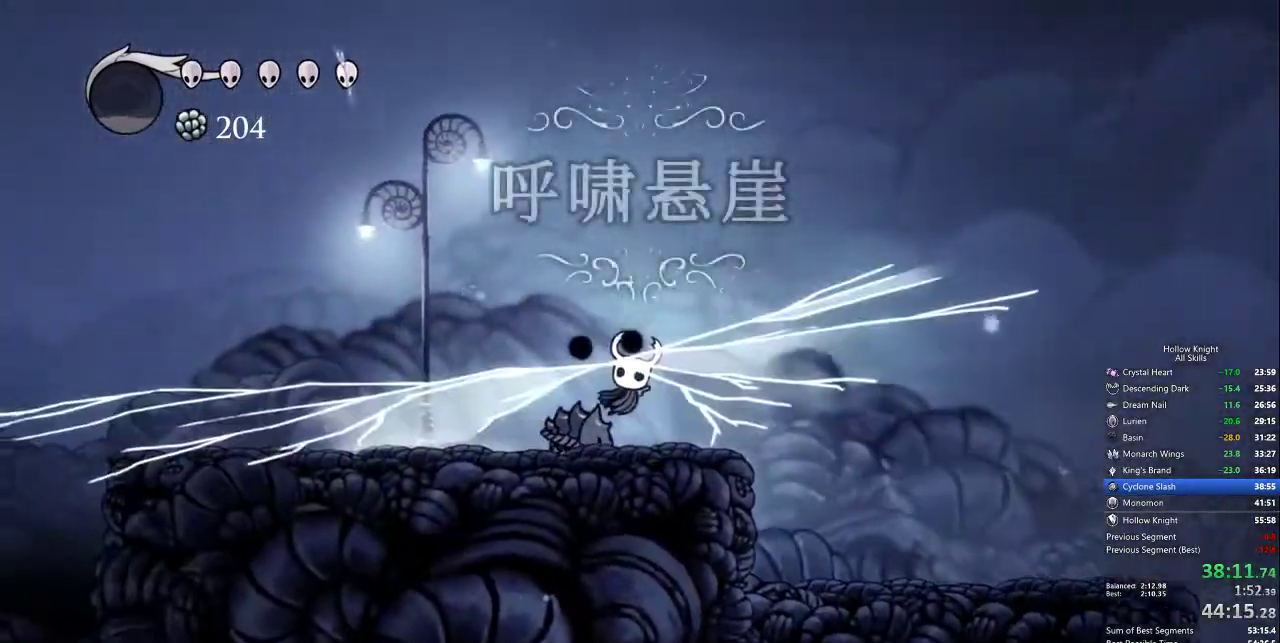
{"keys": ["left"], "events": [[17, "jump", "up"], [150, "dash", "up"]]}